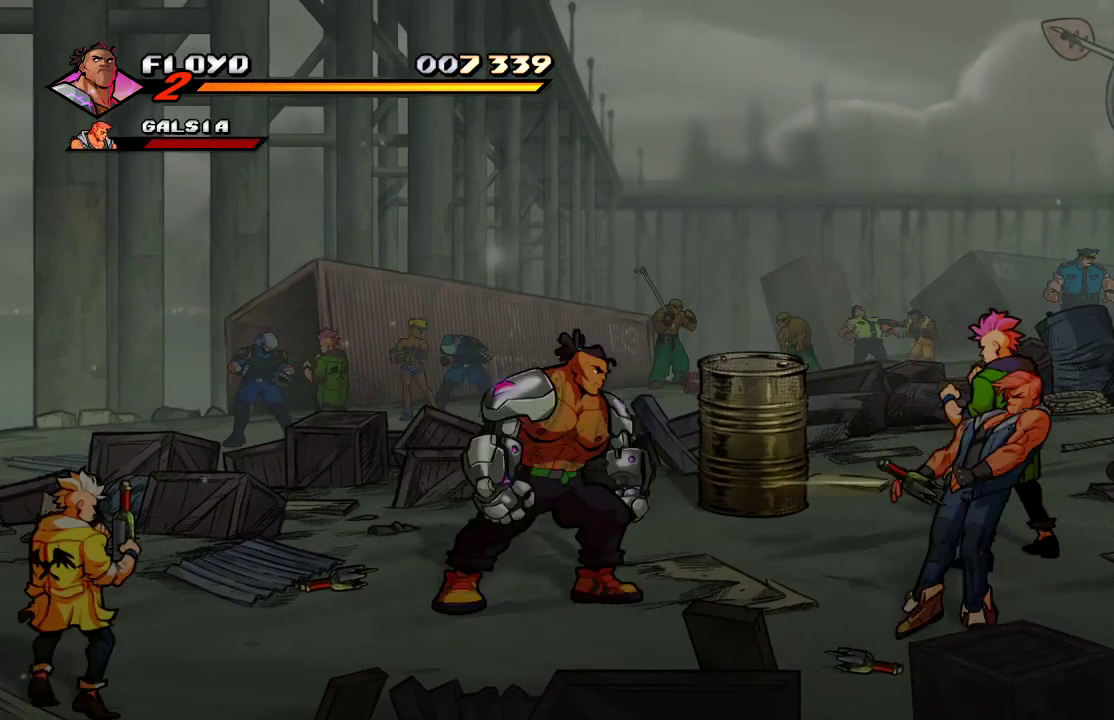
Gameplay with a controller (PlayStation layout); each line is a JSON object with the inputs held at the frame after it. "events" lists button and stick changes between this image and that frame as [ms after this image, input, new state], when the widget could be followed in between.
{"buttons": [], "left_stick": "up-left", "right_stick": "center", "events": [[433, "left_stick", "up-left"]]}
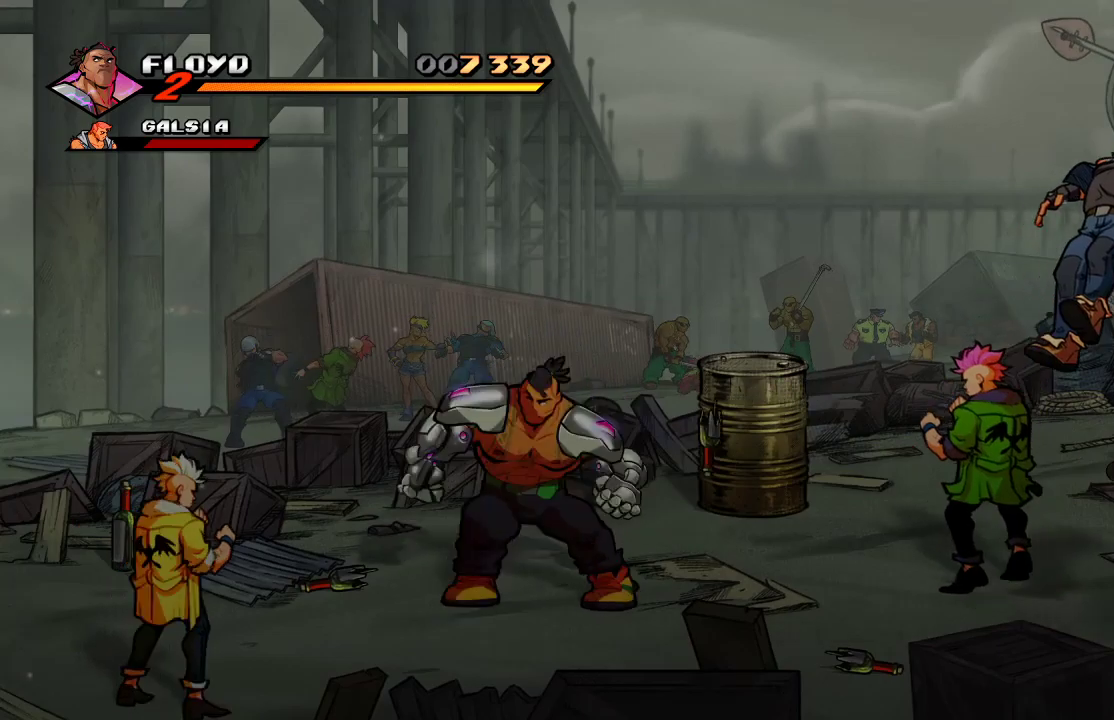
{"buttons": [], "left_stick": "left", "right_stick": "center", "events": [[200, "left_stick", "left"]]}
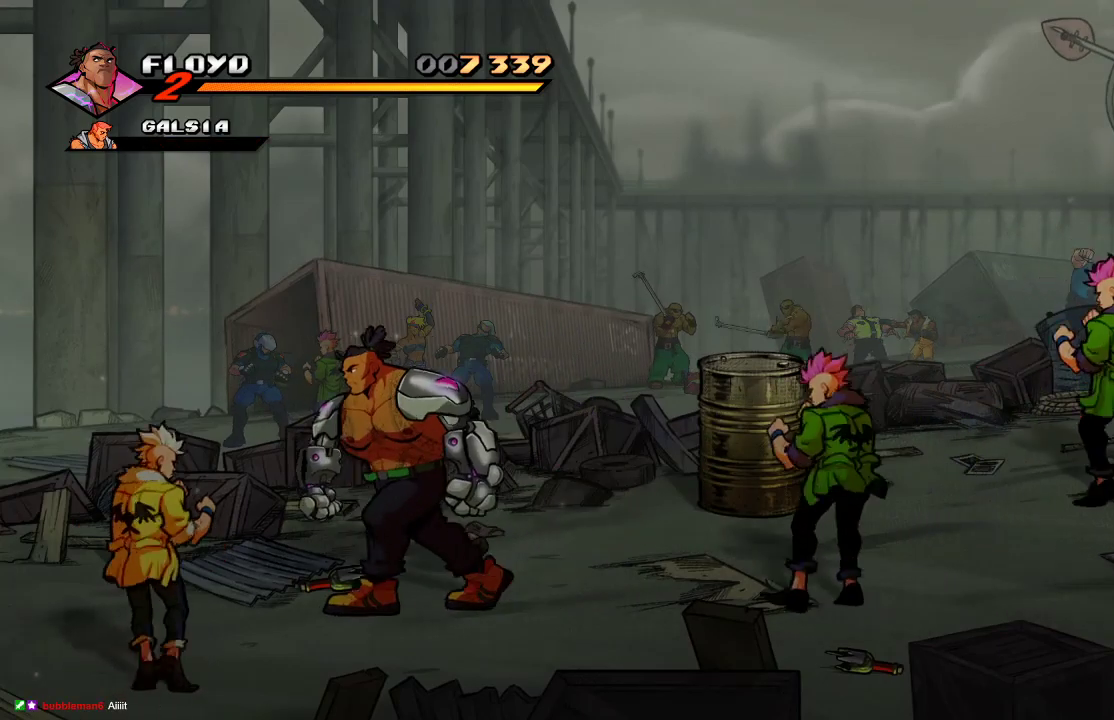
{"buttons": ["SQUARE"], "left_stick": "down-left", "right_stick": "center", "events": [[433, "SQUARE", "down"], [467, "left_stick", "down-left"]]}
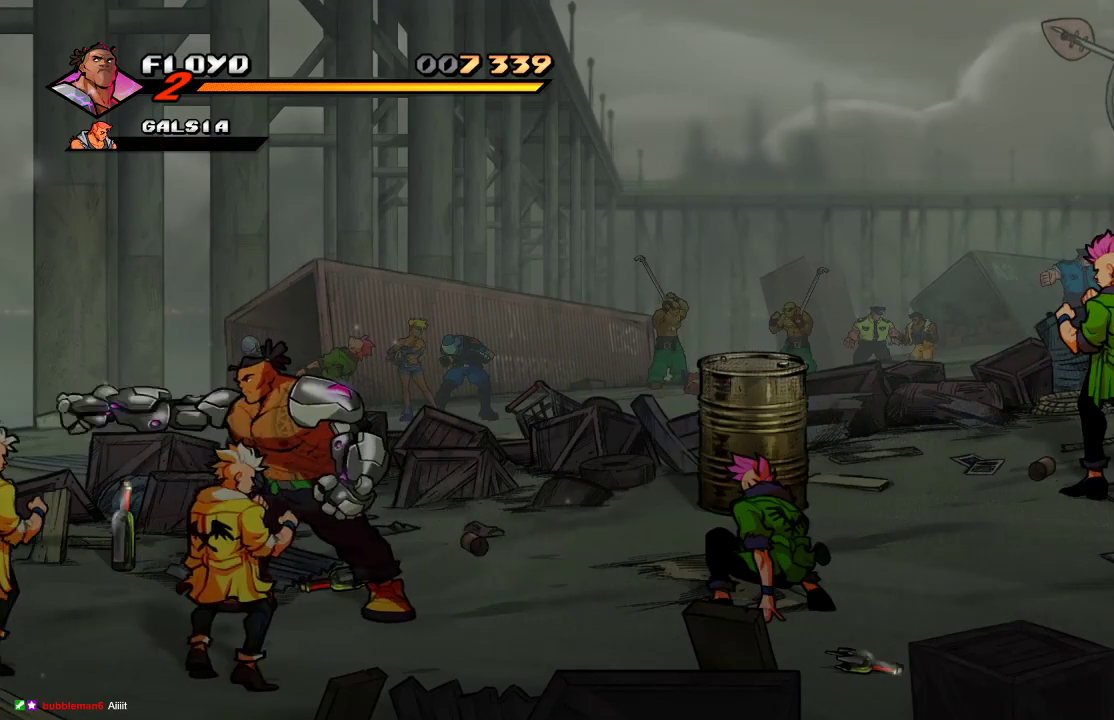
{"buttons": [], "left_stick": "down-left", "right_stick": "center", "events": [[33, "SQUARE", "up"]]}
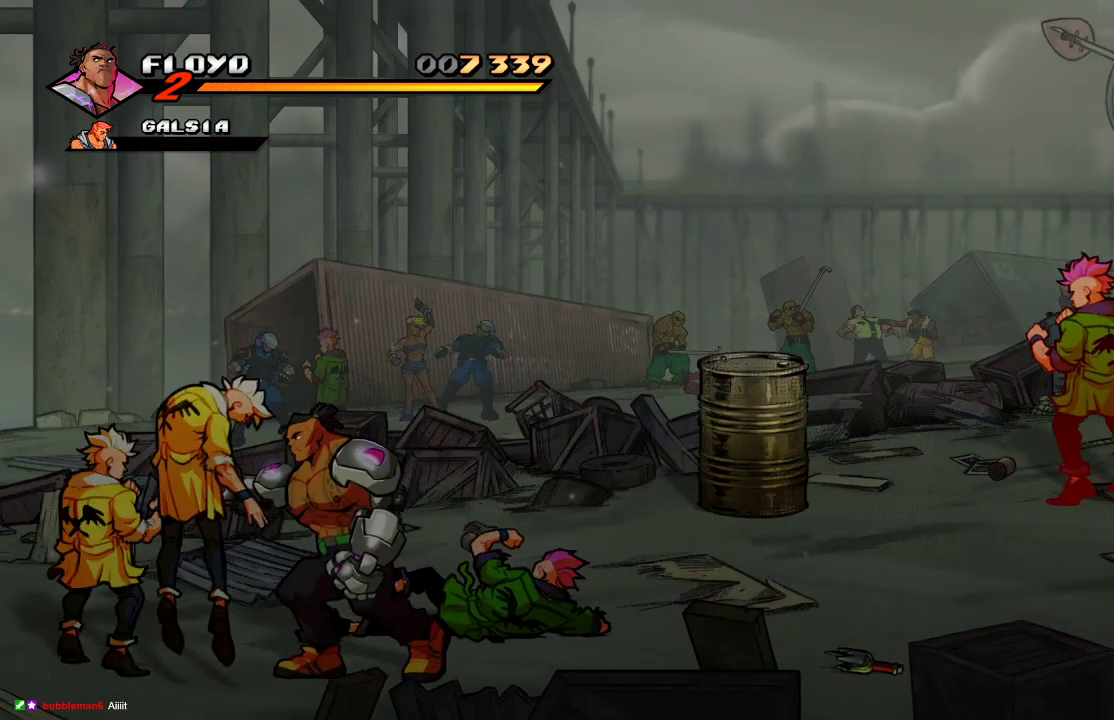
{"buttons": [], "left_stick": "right", "right_stick": "center", "events": [[100, "left_stick", "right"], [200, "SQUARE", "down"], [267, "SQUARE", "up"], [333, "SQUARE", "down"], [467, "SQUARE", "up"]]}
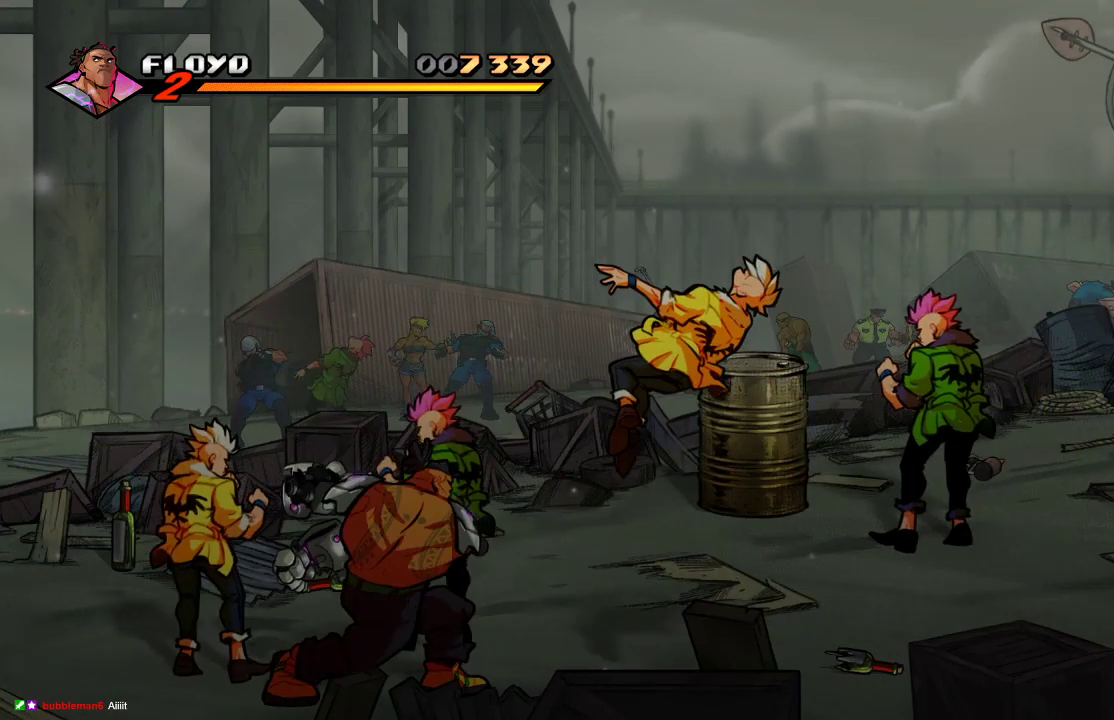
{"buttons": ["SQUARE"], "left_stick": "up-left", "right_stick": "center", "events": [[33, "left_stick", "center"], [100, "left_stick", "up-left"], [500, "SQUARE", "down"]]}
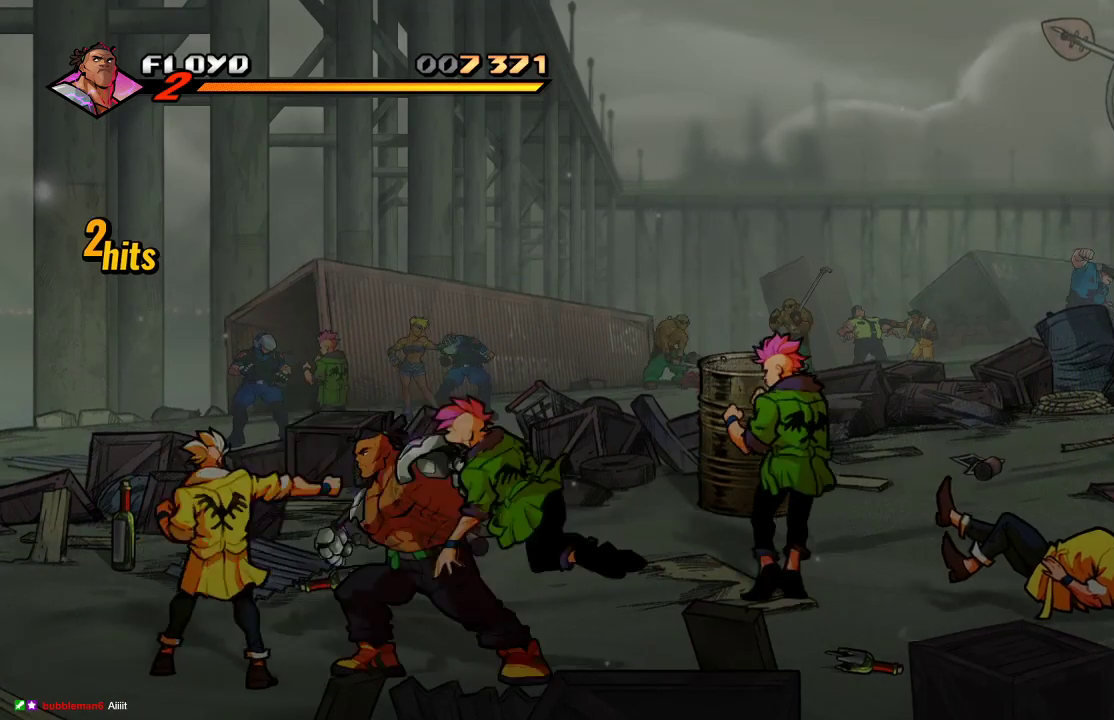
{"buttons": [], "left_stick": "up-left", "right_stick": "center", "events": [[167, "SQUARE", "up"], [200, "SQUARE", "down"], [433, "SQUARE", "up"]]}
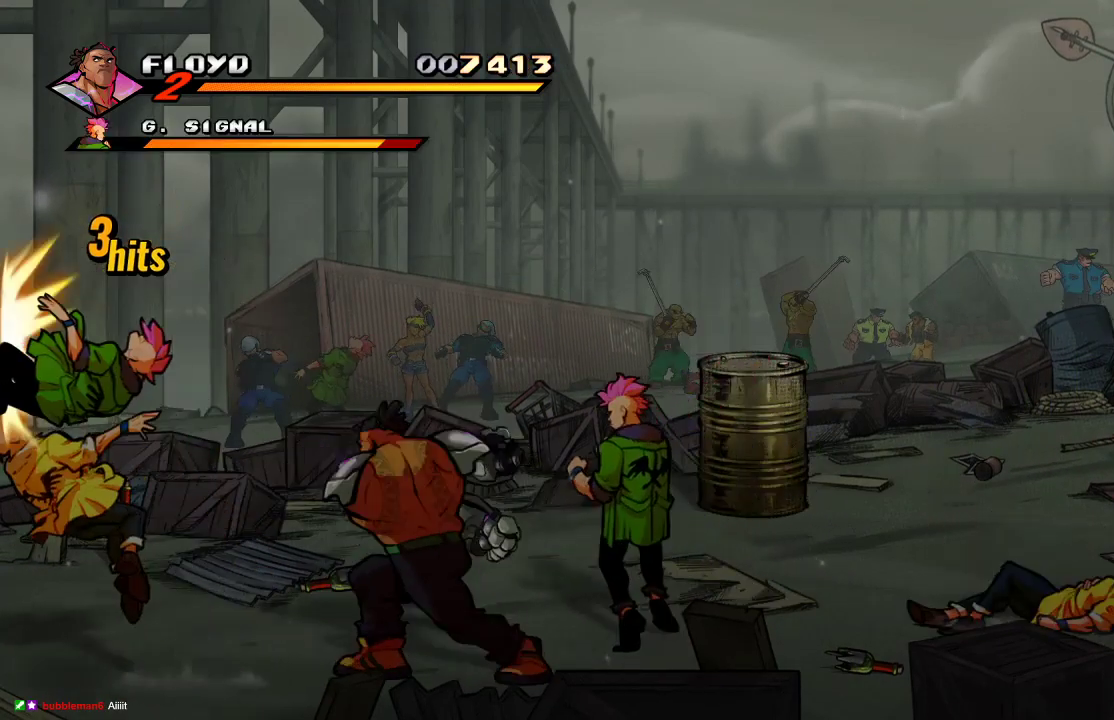
{"buttons": [], "left_stick": "right", "right_stick": "center", "events": [[200, "left_stick", "right"], [267, "SQUARE", "down"], [333, "SQUARE", "up"], [400, "SQUARE", "down"], [500, "SQUARE", "up"]]}
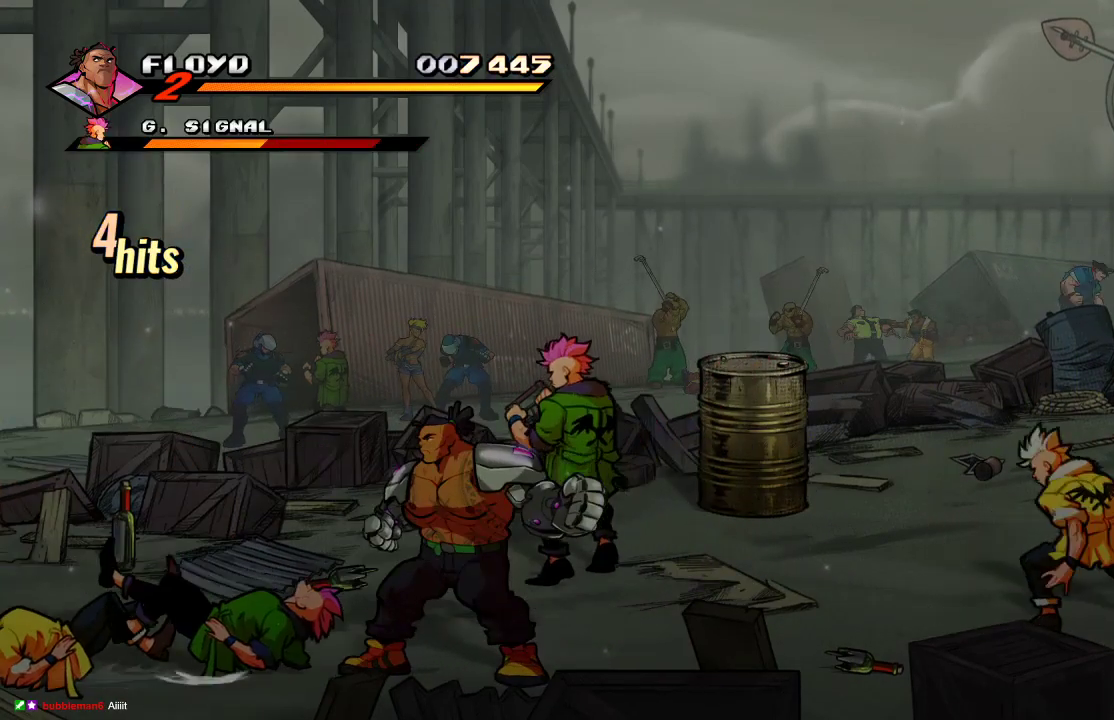
{"buttons": [], "left_stick": "up-left", "right_stick": "center", "events": [[67, "SQUARE", "down"], [100, "SQUARE", "up"], [167, "left_stick", "up"], [233, "left_stick", "up-left"]]}
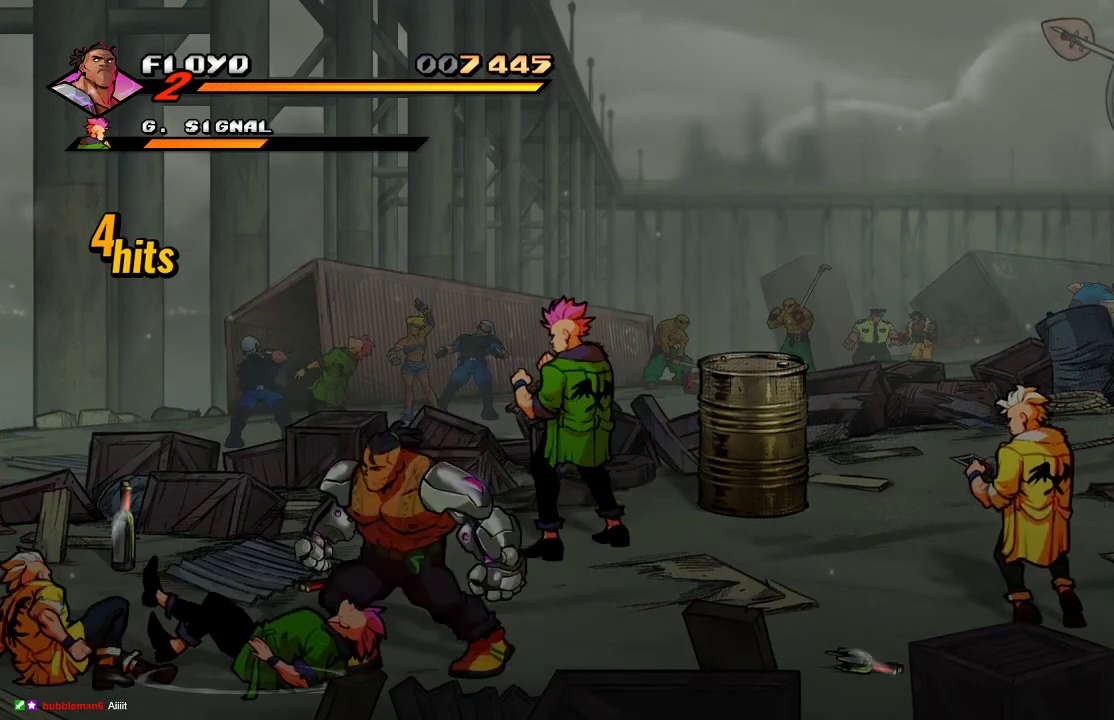
{"buttons": [], "left_stick": "down-left", "right_stick": "center", "events": [[400, "left_stick", "down-left"]]}
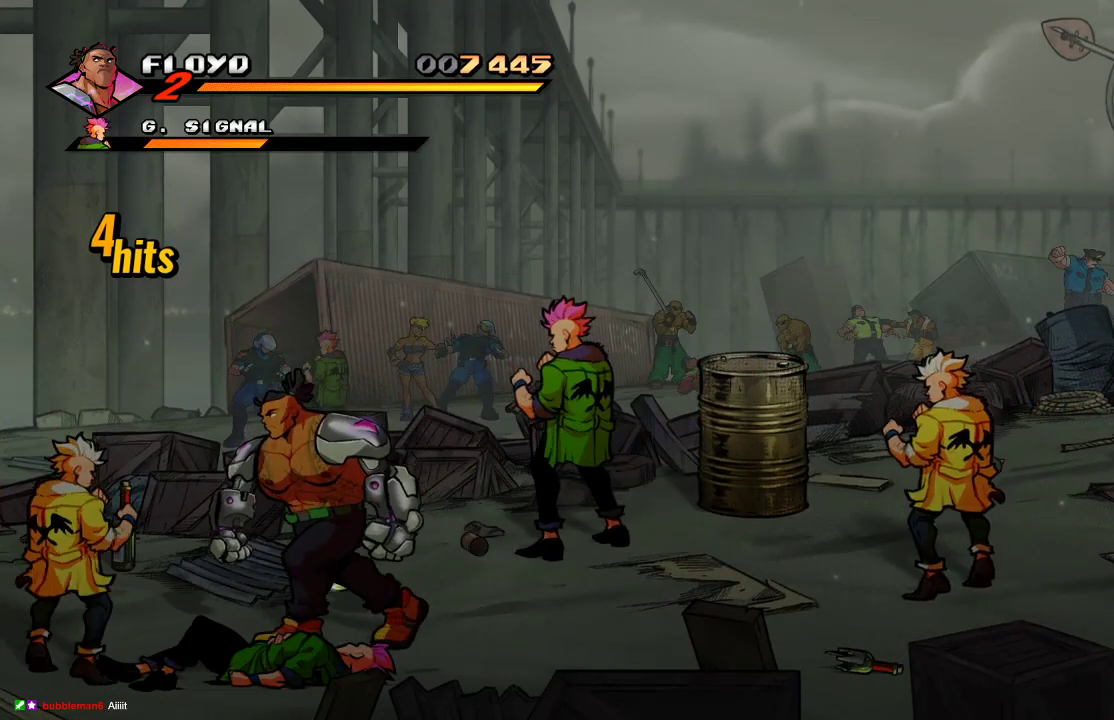
{"buttons": [], "left_stick": "down-left", "right_stick": "center", "events": [[200, "left_stick", "left"], [333, "SQUARE", "down"], [367, "left_stick", "center"], [400, "SQUARE", "up"], [467, "left_stick", "down-left"]]}
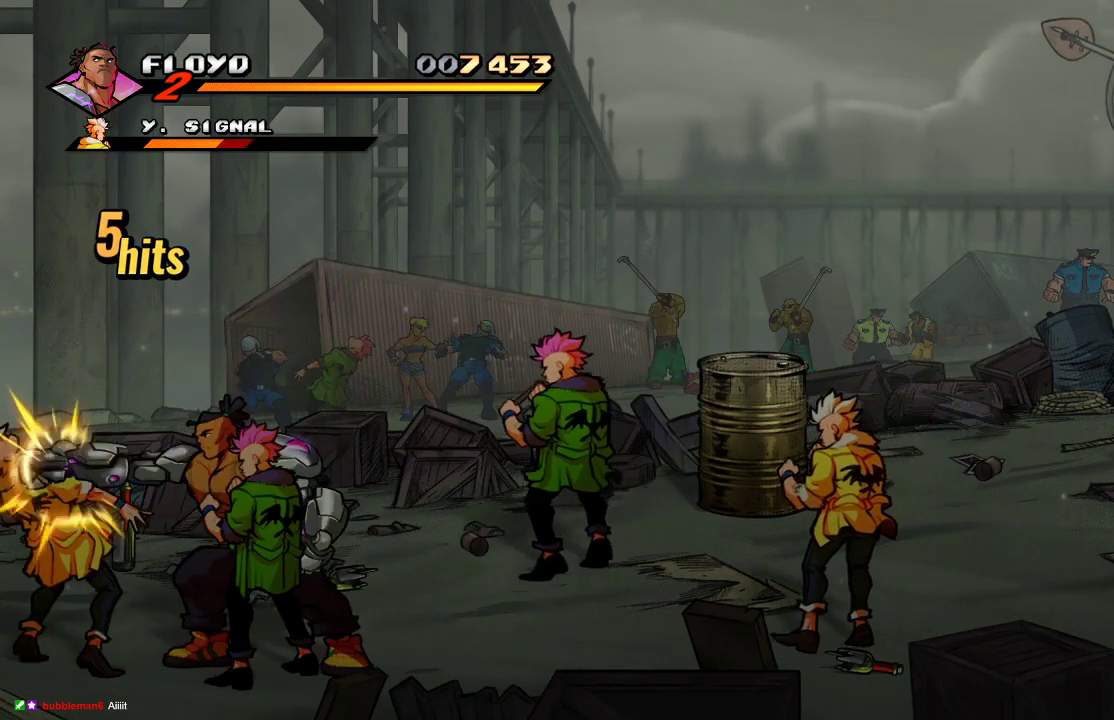
{"buttons": [], "left_stick": "down-right", "right_stick": "center", "events": [[300, "left_stick", "down-right"]]}
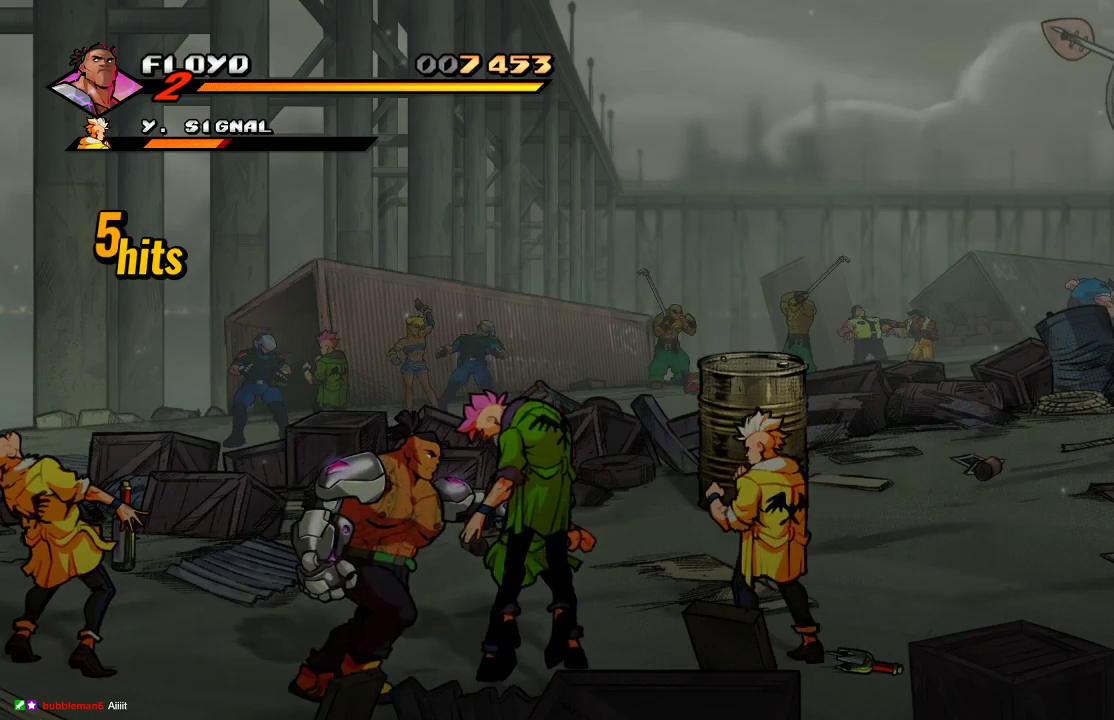
{"buttons": [], "left_stick": "right", "right_stick": "center", "events": [[33, "left_stick", "right"], [200, "left_stick", "up-right"], [467, "left_stick", "right"]]}
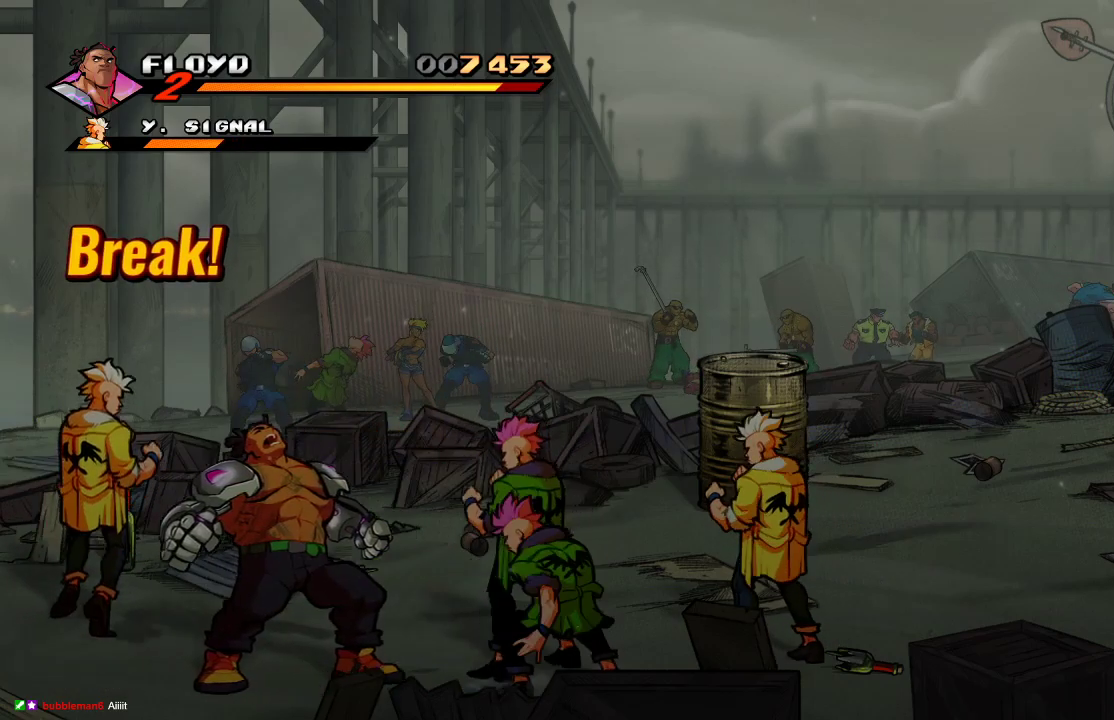
{"buttons": [], "left_stick": "right", "right_stick": "center", "events": [[200, "SQUARE", "down"], [300, "SQUARE", "up"]]}
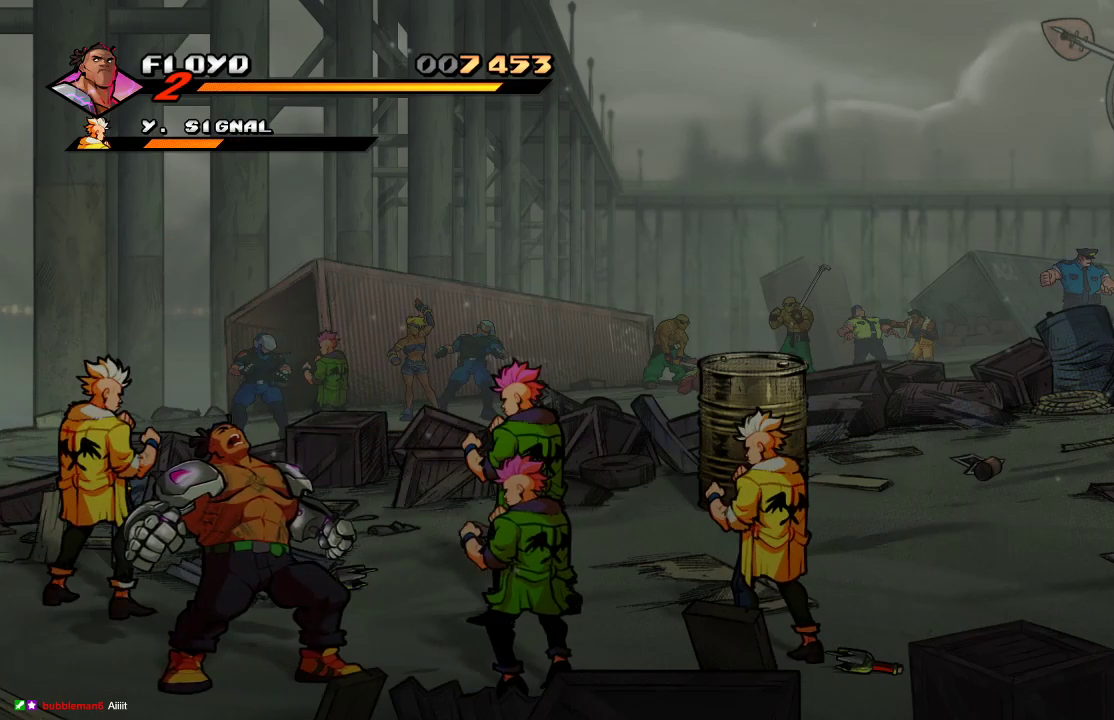
{"buttons": [], "left_stick": "center", "right_stick": "center", "events": [[100, "left_stick", "up-right"], [500, "left_stick", "center"]]}
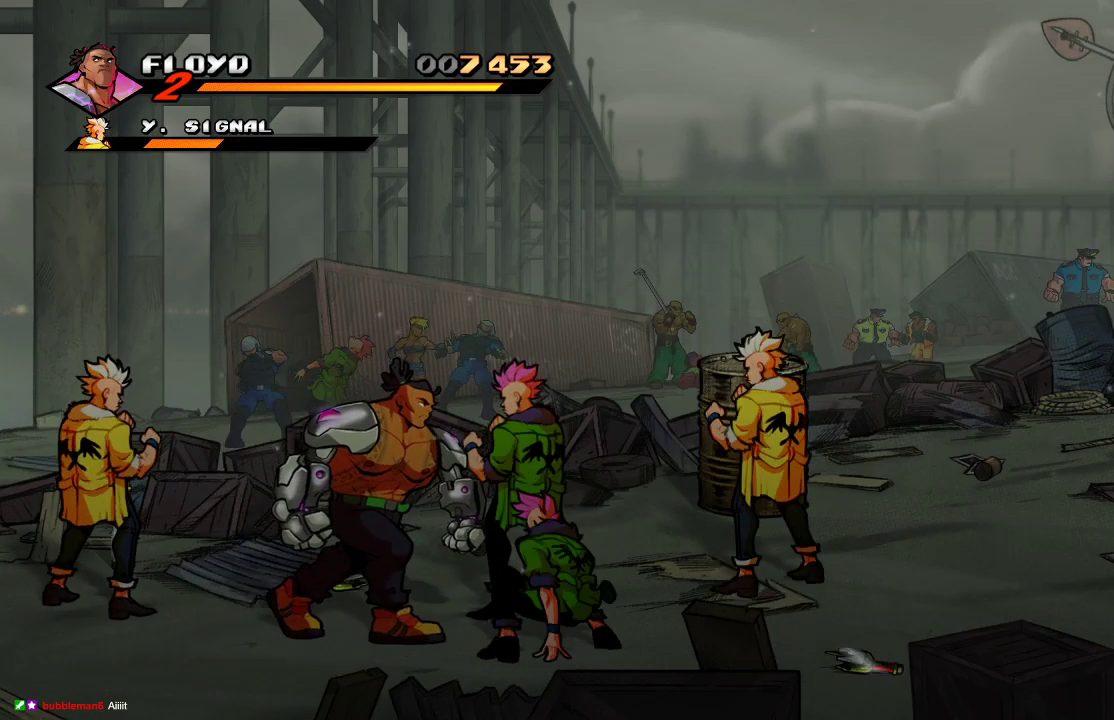
{"buttons": [], "left_stick": "center", "right_stick": "center", "events": [[33, "TRIANGLE", "down"], [300, "TRIANGLE", "up"]]}
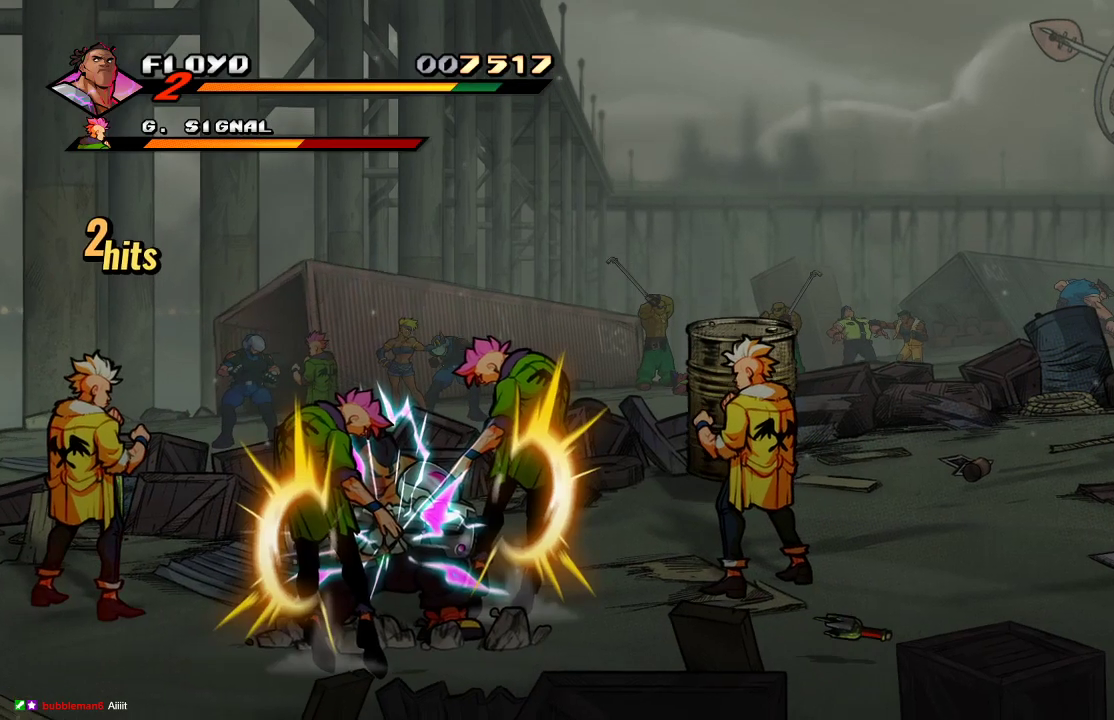
{"buttons": [], "left_stick": "left", "right_stick": "center", "events": [[400, "left_stick", "left"]]}
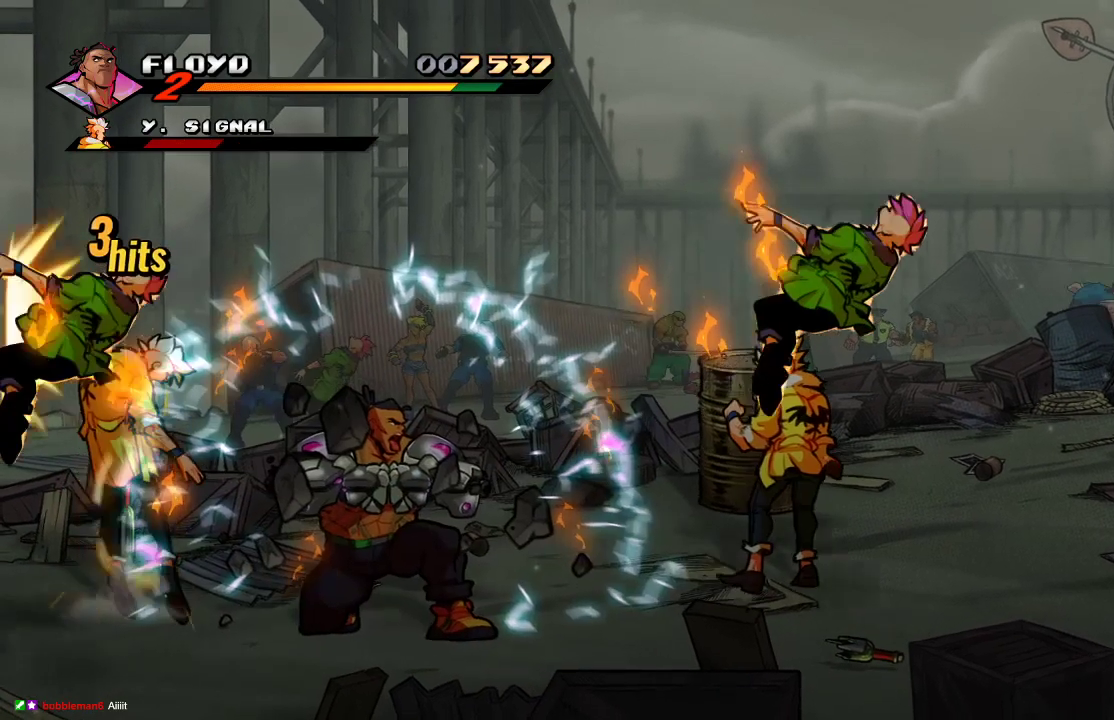
{"buttons": [], "left_stick": "left", "right_stick": "center", "events": [[133, "SQUARE", "down"], [233, "SQUARE", "up"]]}
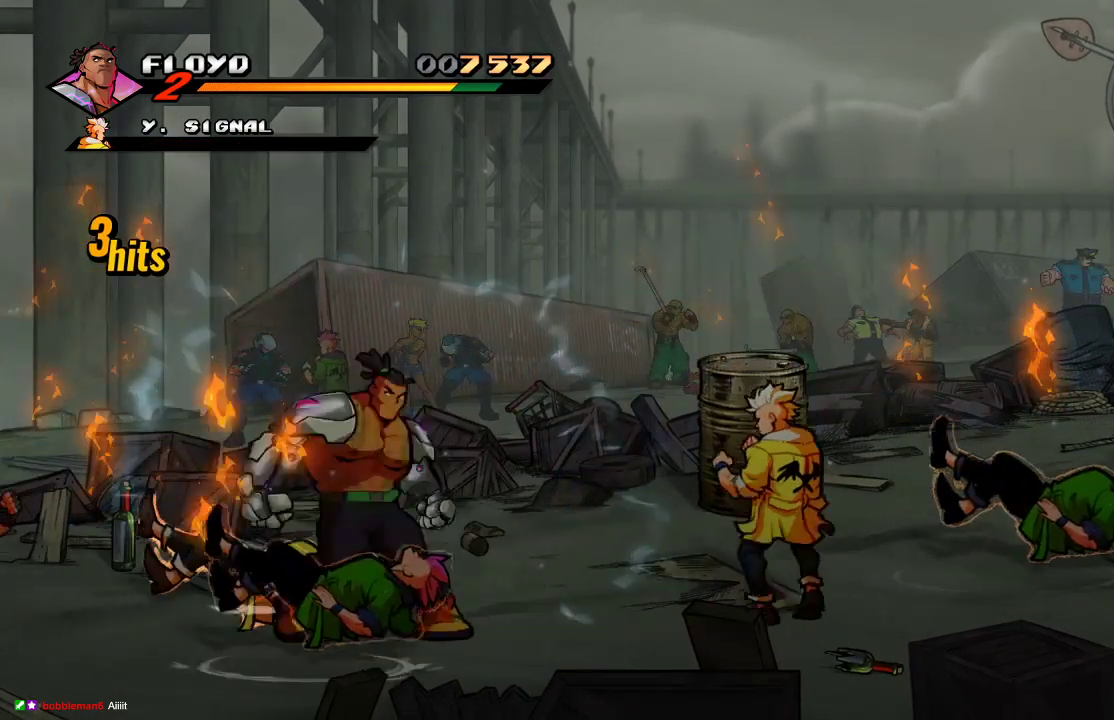
{"buttons": [], "left_stick": "left", "right_stick": "center", "events": []}
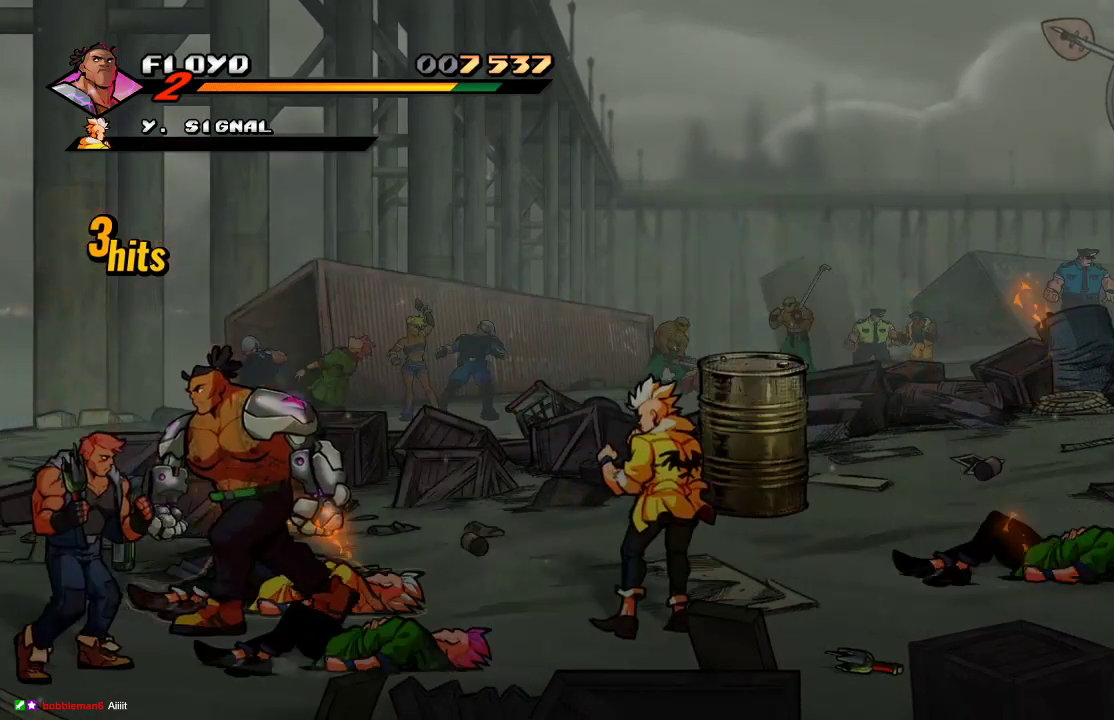
{"buttons": [], "left_stick": "left", "right_stick": "center", "events": []}
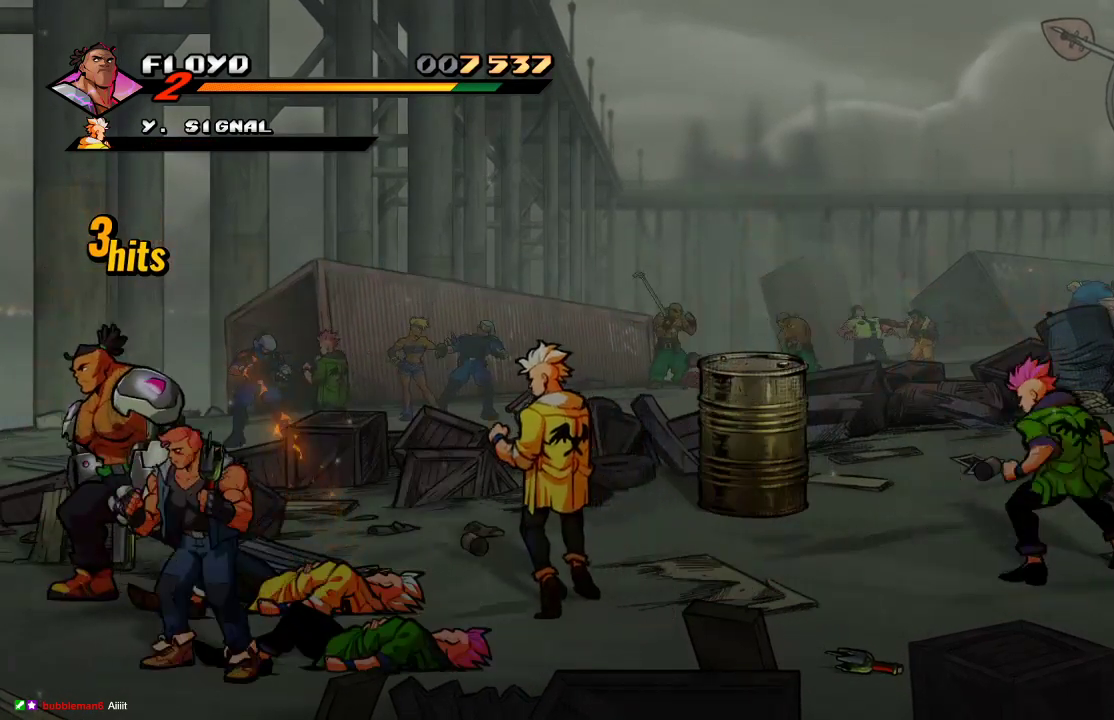
{"buttons": [], "left_stick": "right", "right_stick": "center", "events": [[133, "left_stick", "down-right"], [233, "left_stick", "right"]]}
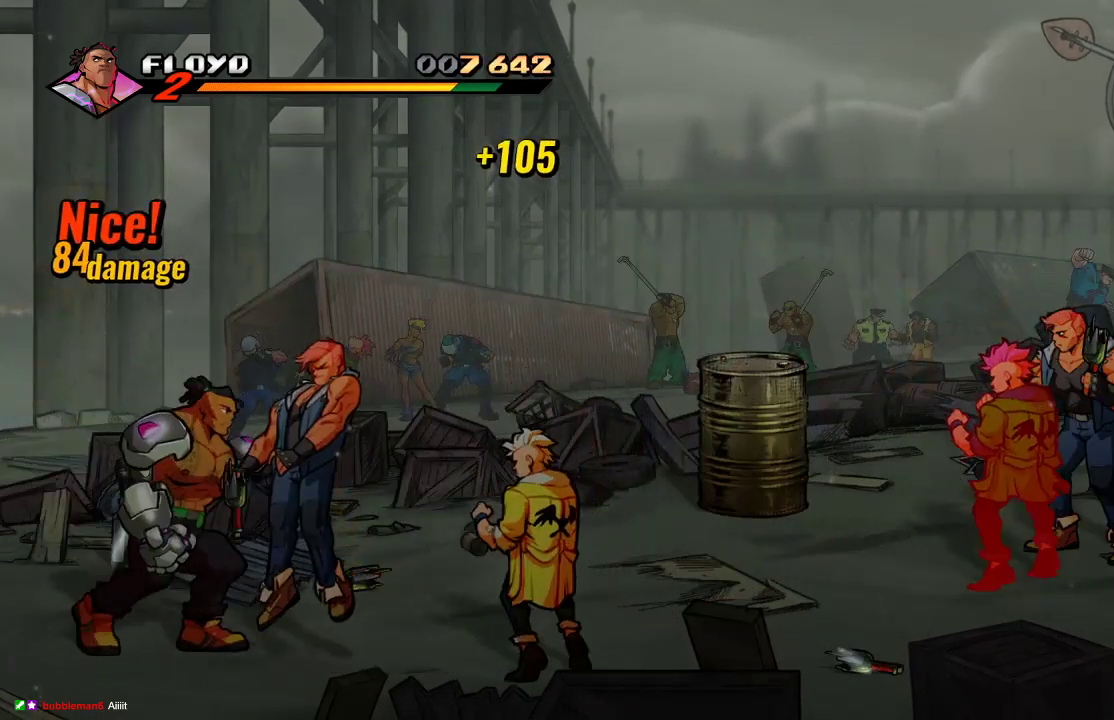
{"buttons": [], "left_stick": "center", "right_stick": "center", "events": [[100, "SQUARE", "down"], [200, "SQUARE", "up"], [267, "SQUARE", "down"], [300, "SQUARE", "up"], [500, "left_stick", "center"]]}
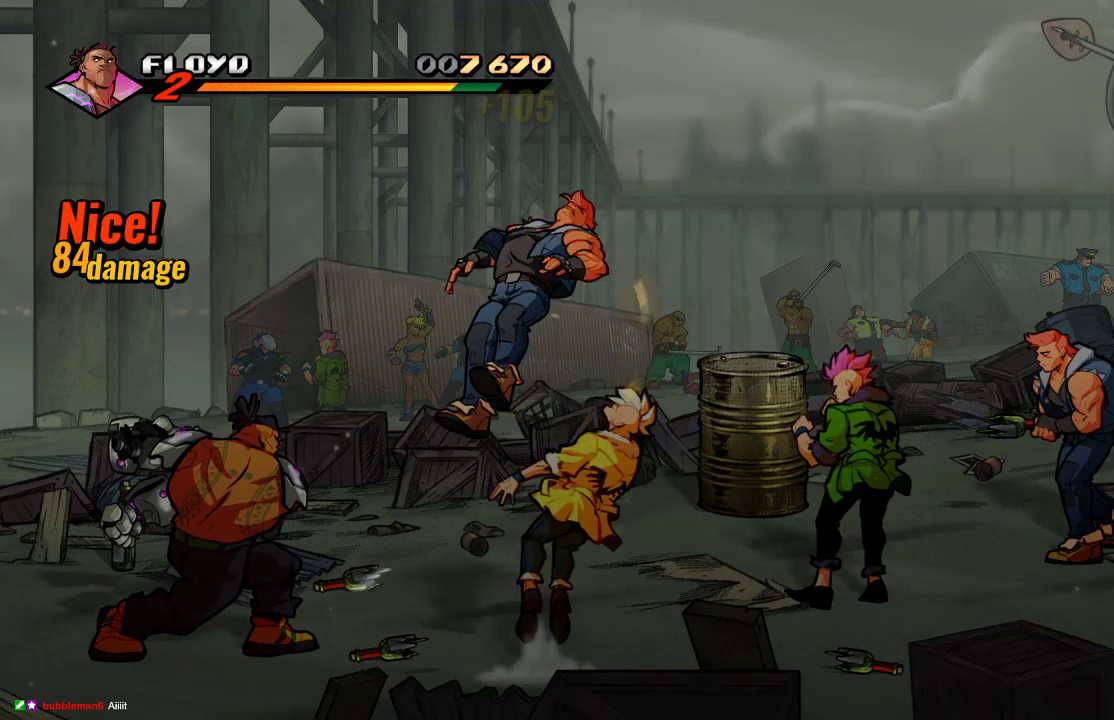
{"buttons": [], "left_stick": "right", "right_stick": "center", "events": [[500, "left_stick", "right"]]}
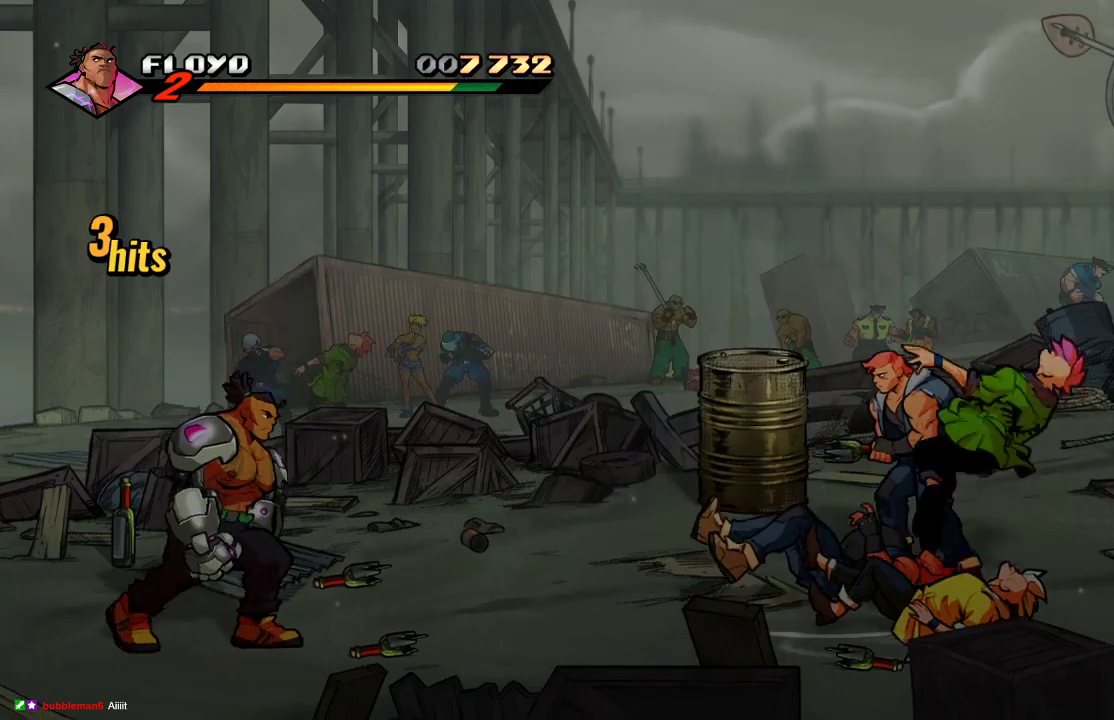
{"buttons": ["CIRCLE"], "left_stick": "right", "right_stick": "center", "events": [[500, "CIRCLE", "down"]]}
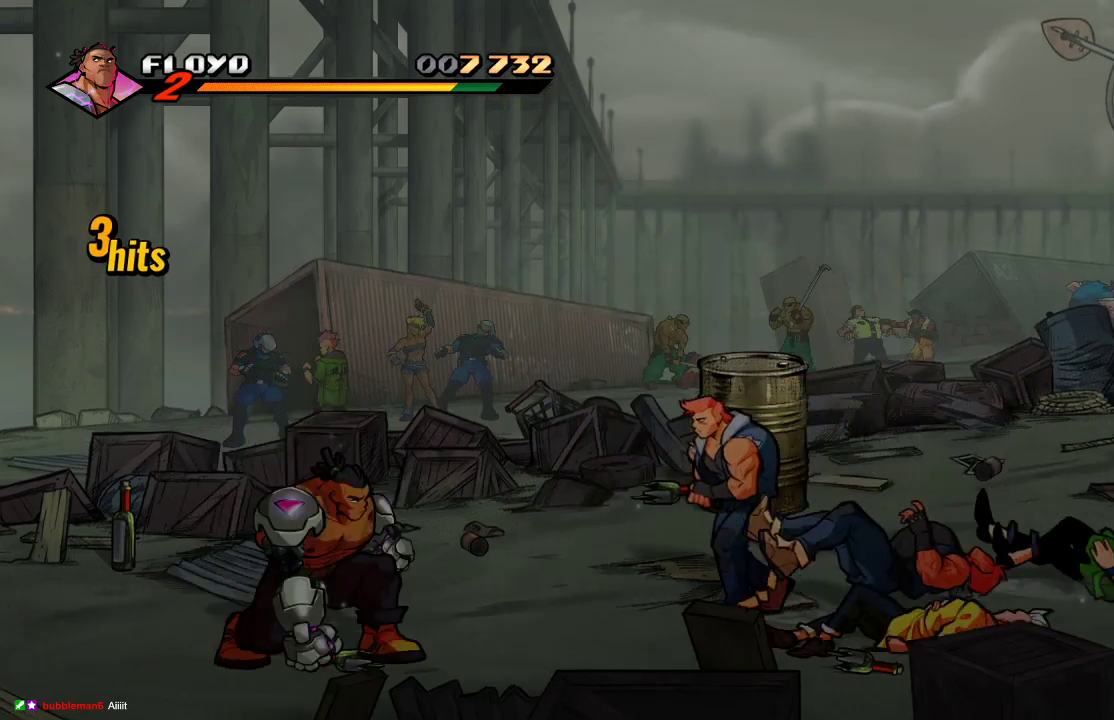
{"buttons": [], "left_stick": "right", "right_stick": "center", "events": [[100, "CIRCLE", "up"], [267, "CIRCLE", "down"], [400, "CIRCLE", "up"]]}
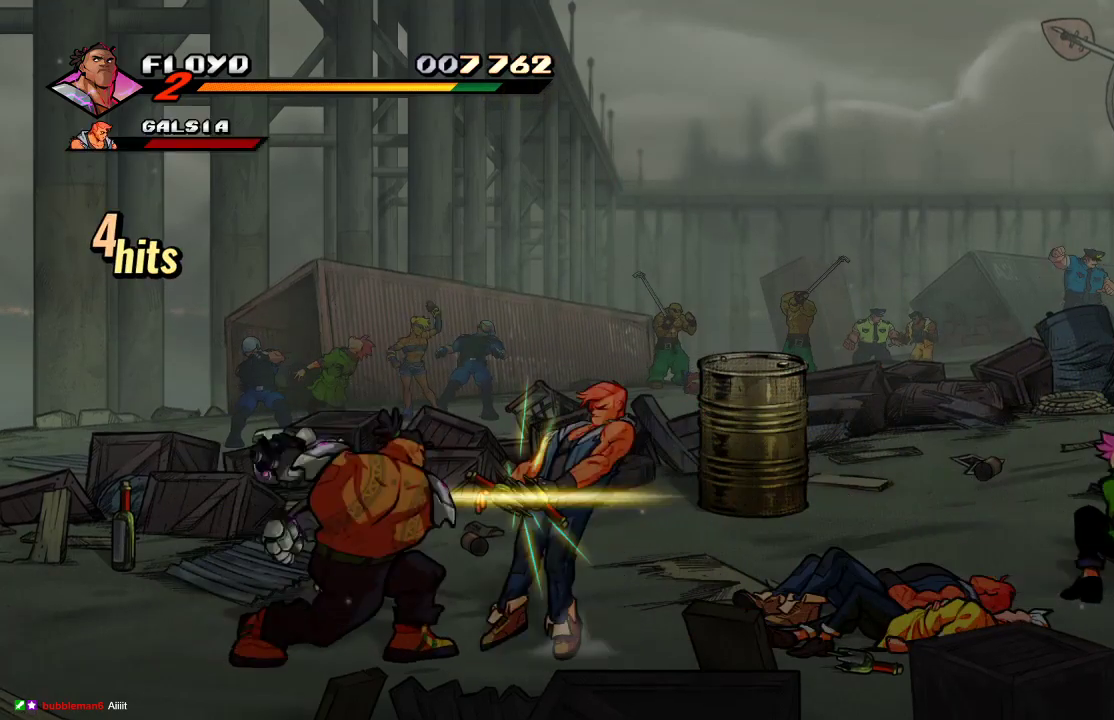
{"buttons": [], "left_stick": "up", "right_stick": "center", "events": [[33, "left_stick", "center"], [333, "left_stick", "up"]]}
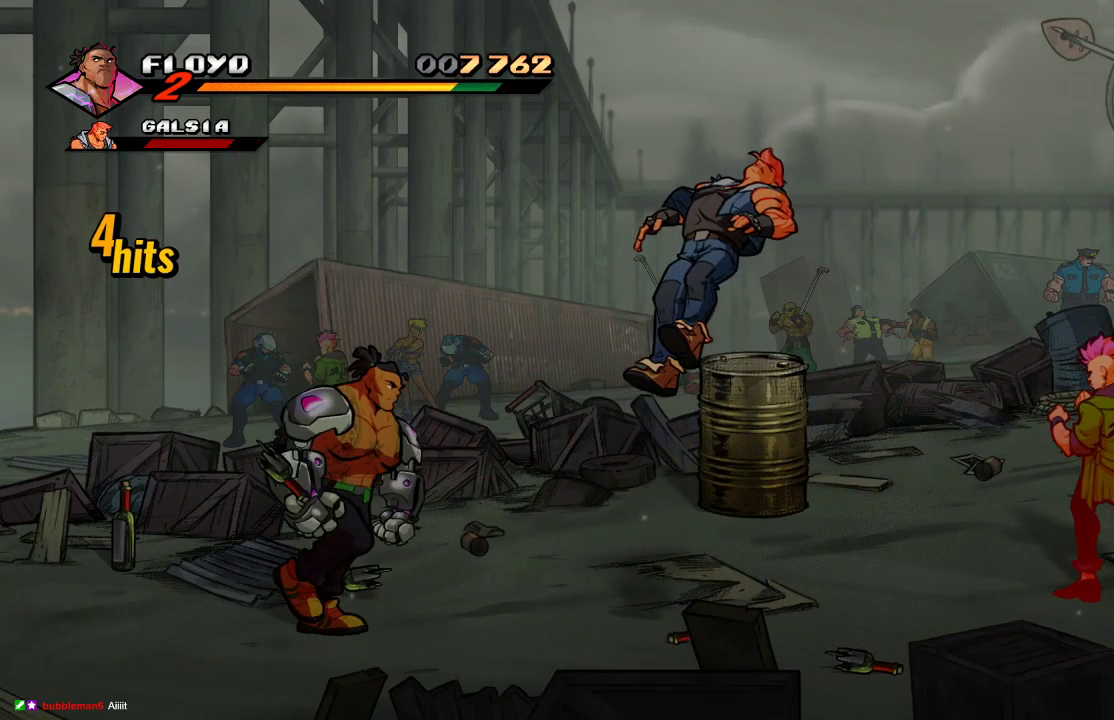
{"buttons": ["CIRCLE"], "left_stick": "right", "right_stick": "center", "events": [[167, "CIRCLE", "down"], [167, "left_stick", "up-right"], [267, "CIRCLE", "up"], [300, "left_stick", "right"], [467, "CIRCLE", "down"]]}
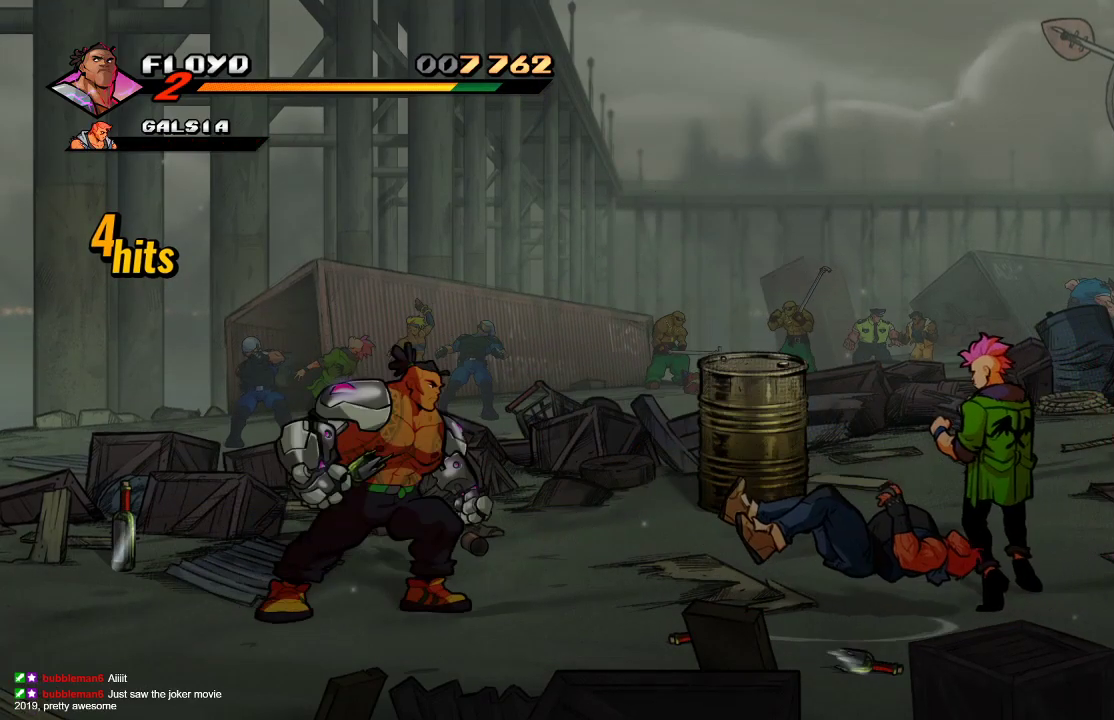
{"buttons": [], "left_stick": "center", "right_stick": "center", "events": [[67, "CIRCLE", "up"], [200, "left_stick", "center"]]}
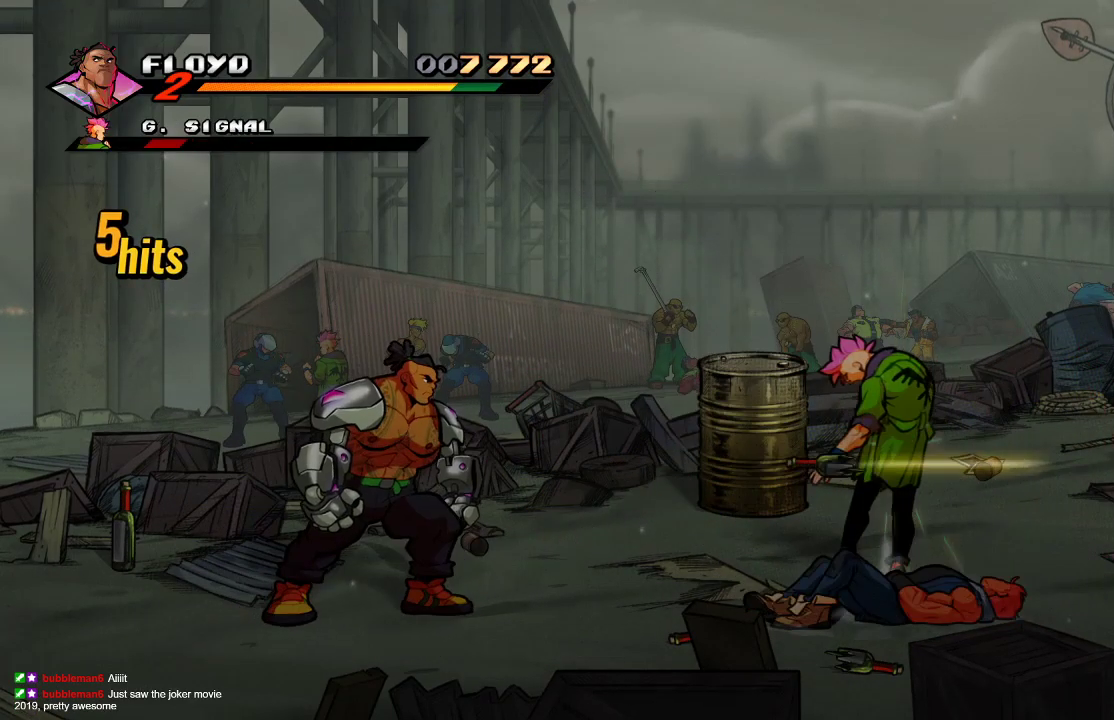
{"buttons": [], "left_stick": "left", "right_stick": "center", "events": [[167, "left_stick", "left"]]}
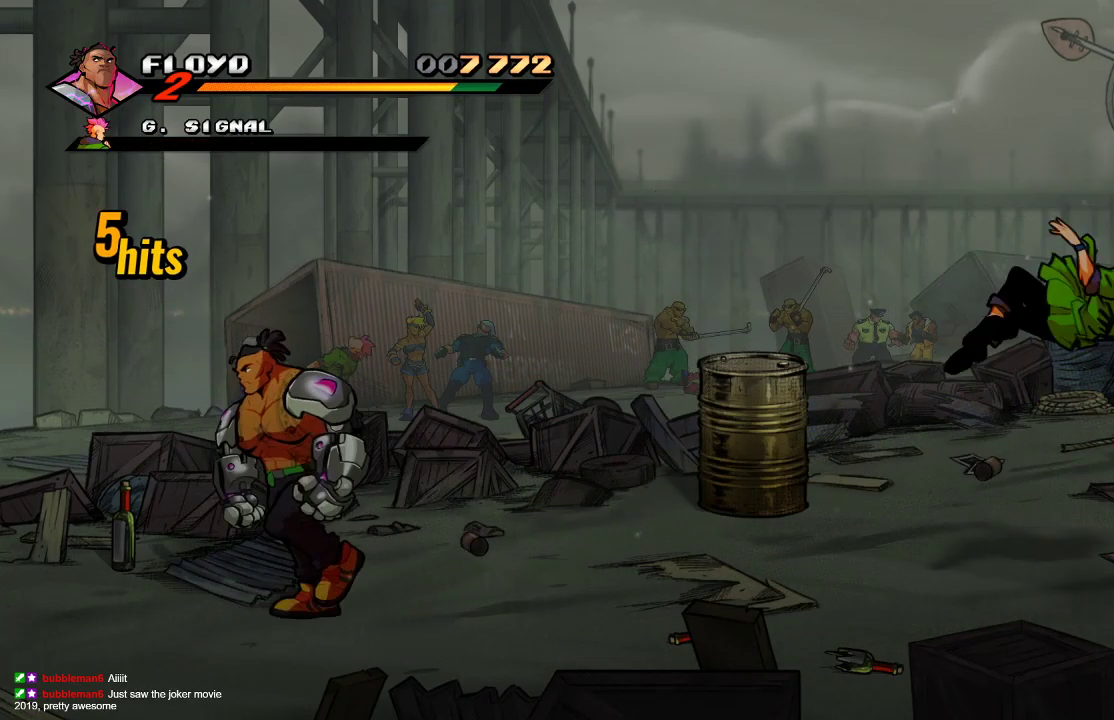
{"buttons": [], "left_stick": "left", "right_stick": "center", "events": []}